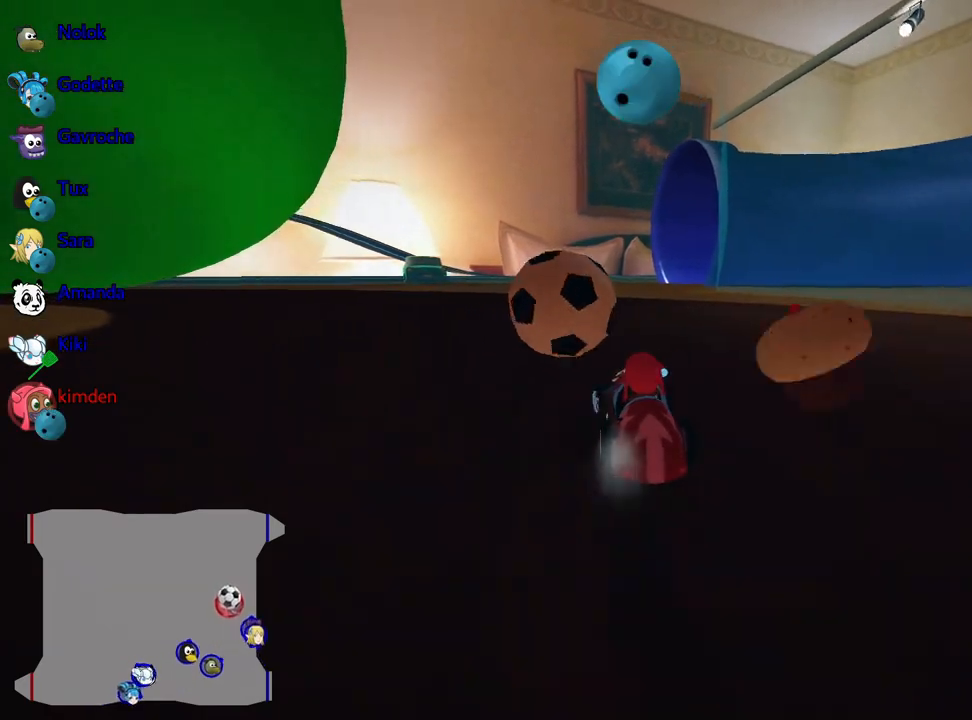
Gameplay with keyboard; each line is a JSON object with the keys held at the frame after it. "events" lists presses ("down") and releases ("up") of "down", "fire", "flag", "left", "look", "nitro", "right", "skid" and "up" between this image and that frame as [ms after this image, input, new state], when the widget could be followed in between. No other keys are recorded. Mouse input is not recorded. Key names are as the overlay labels them; some are game actions (e.g. jump) rather than physical keys.
{"keys": ["up"], "events": [[84, "right", "down"], [284, "right", "up"], [484, "up", "down"]]}
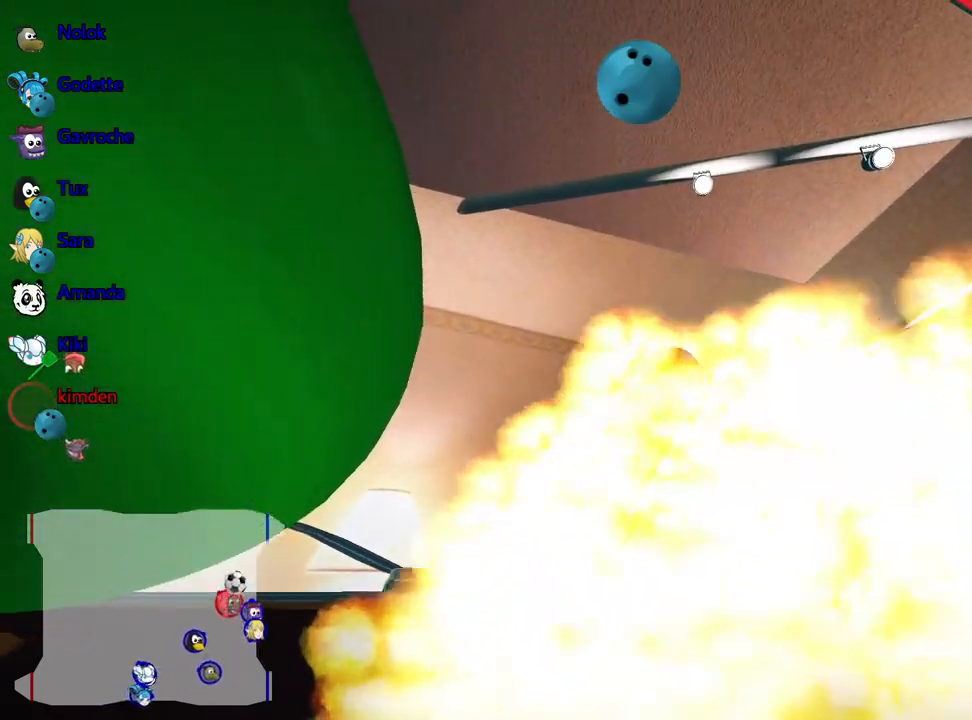
{"keys": ["up"], "events": []}
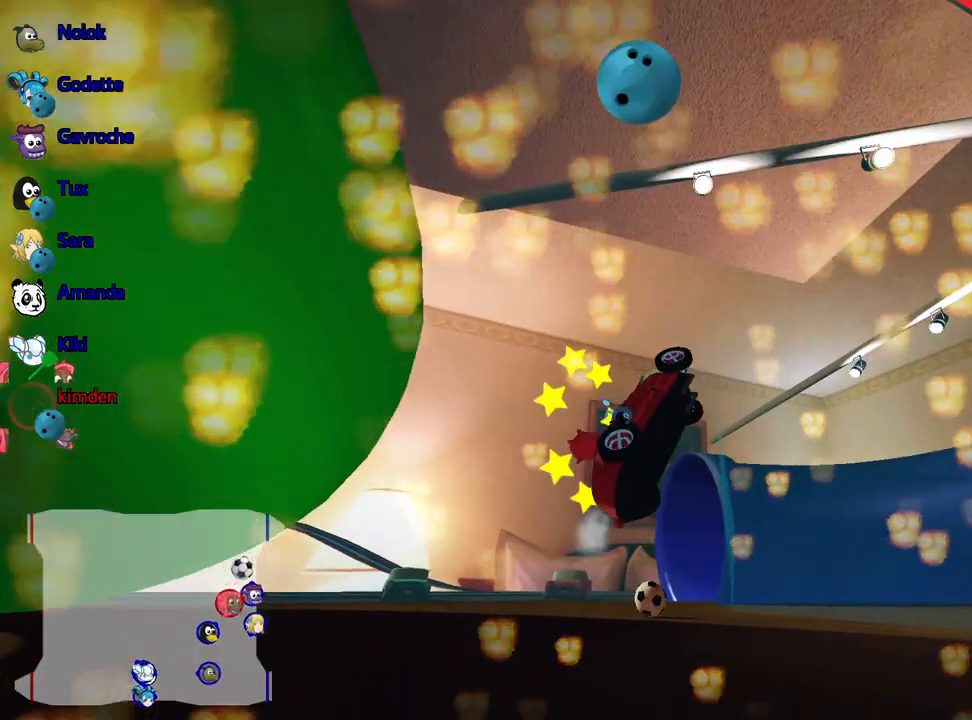
{"keys": ["nitro", "up"], "events": [[450, "nitro", "down"]]}
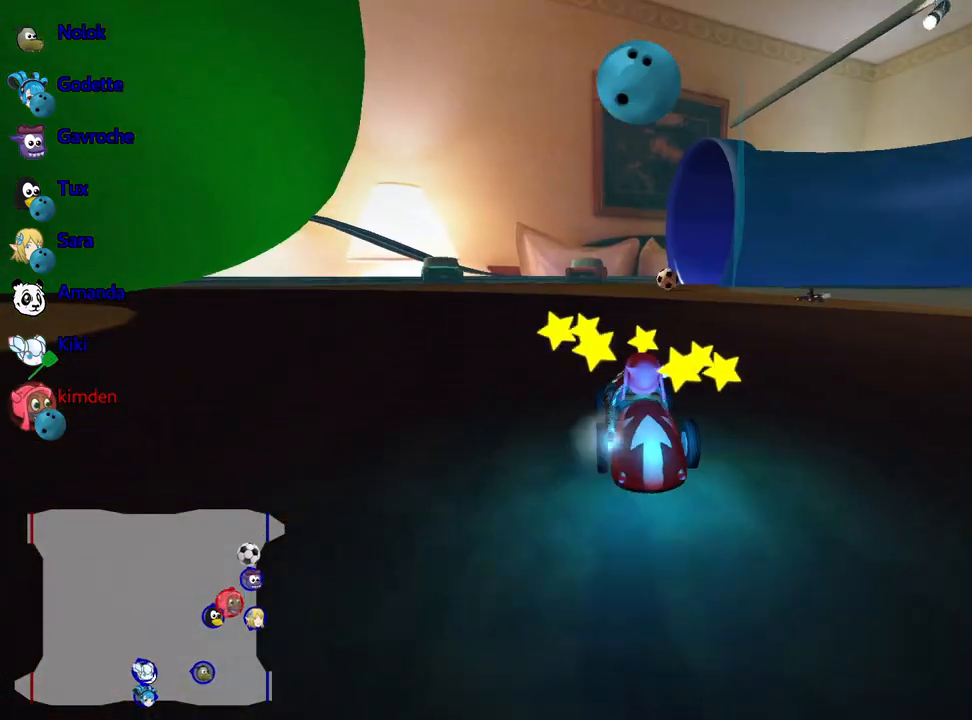
{"keys": ["nitro", "up"], "events": []}
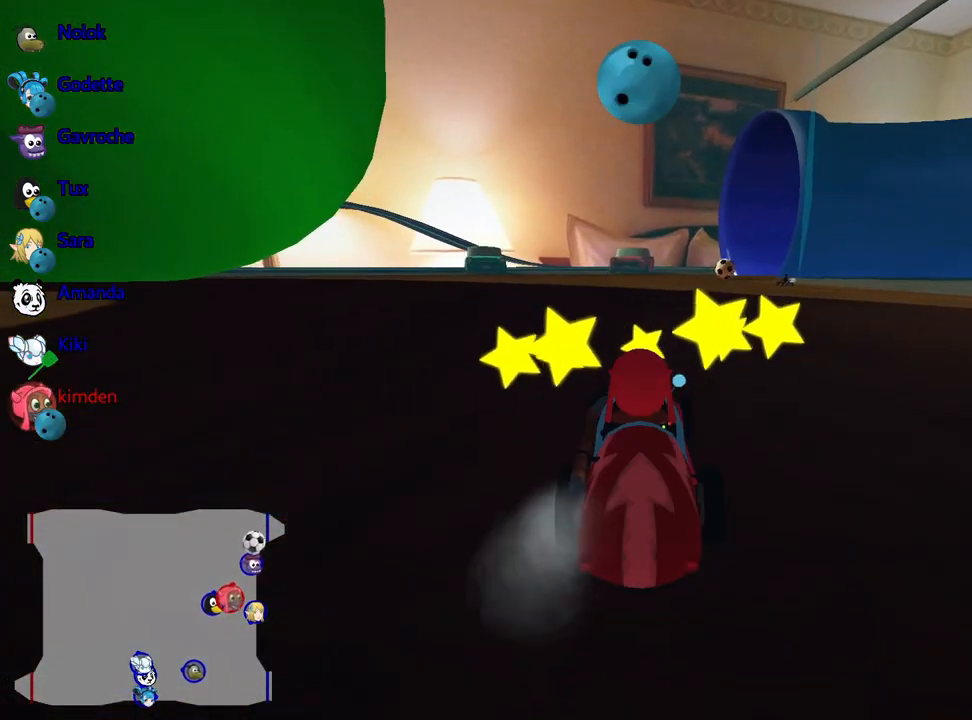
{"keys": ["up"], "events": [[434, "nitro", "up"]]}
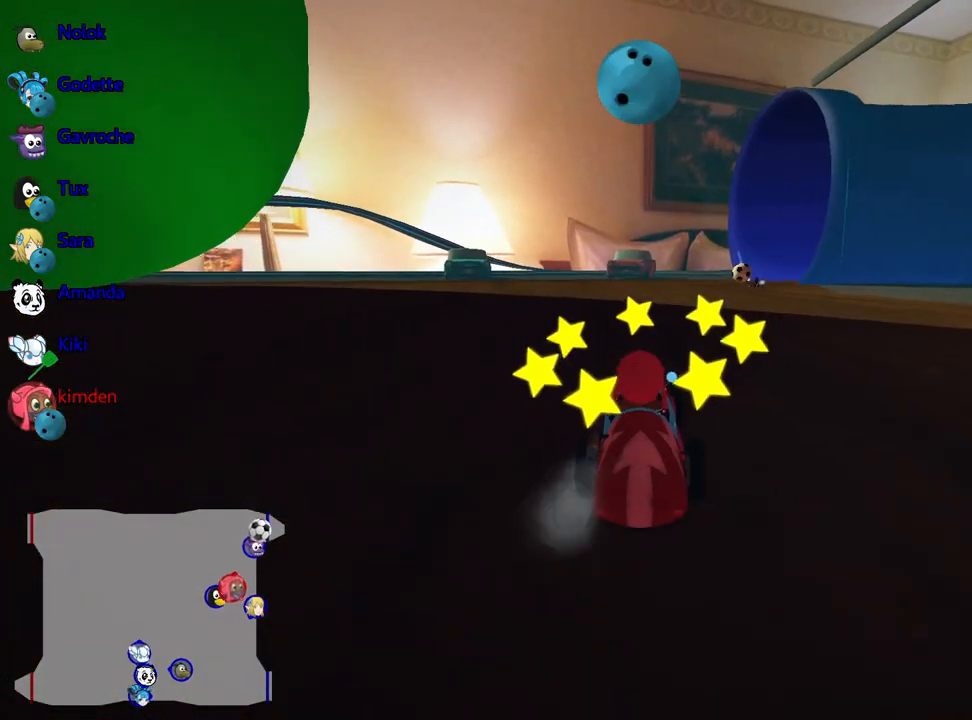
{"keys": ["up"], "events": []}
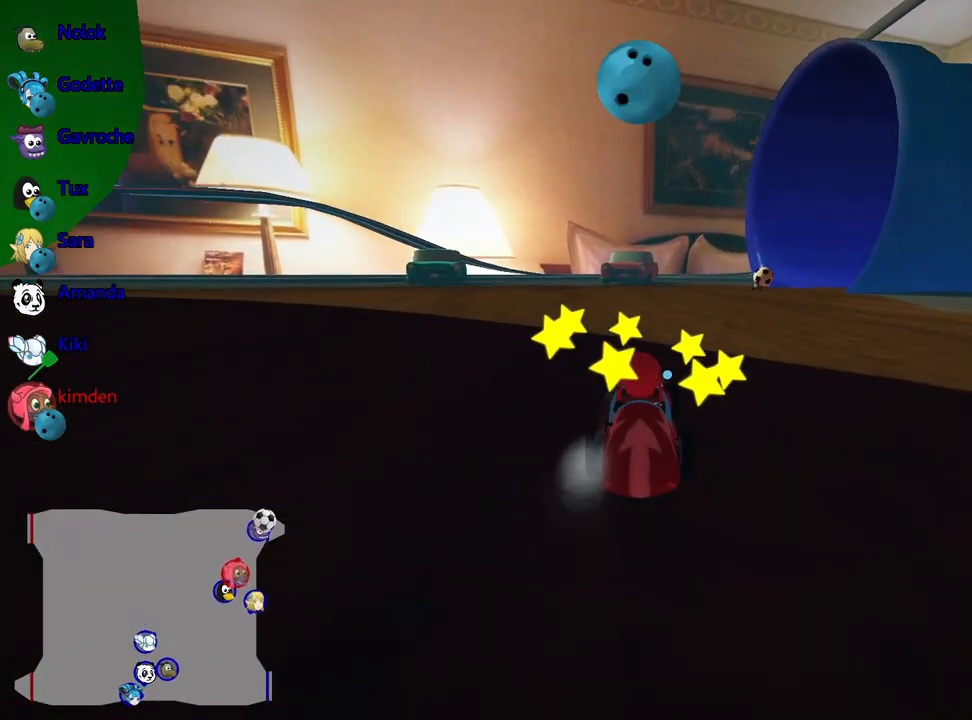
{"keys": ["up"], "events": []}
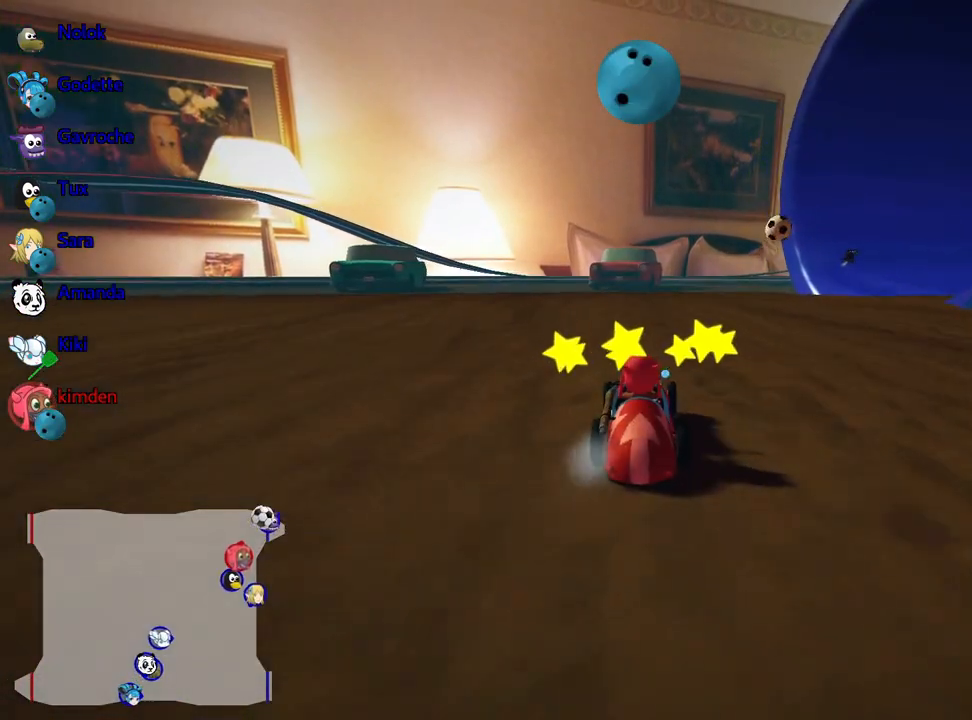
{"keys": [], "events": [[100, "up", "up"], [184, "left", "down"], [317, "left", "up"]]}
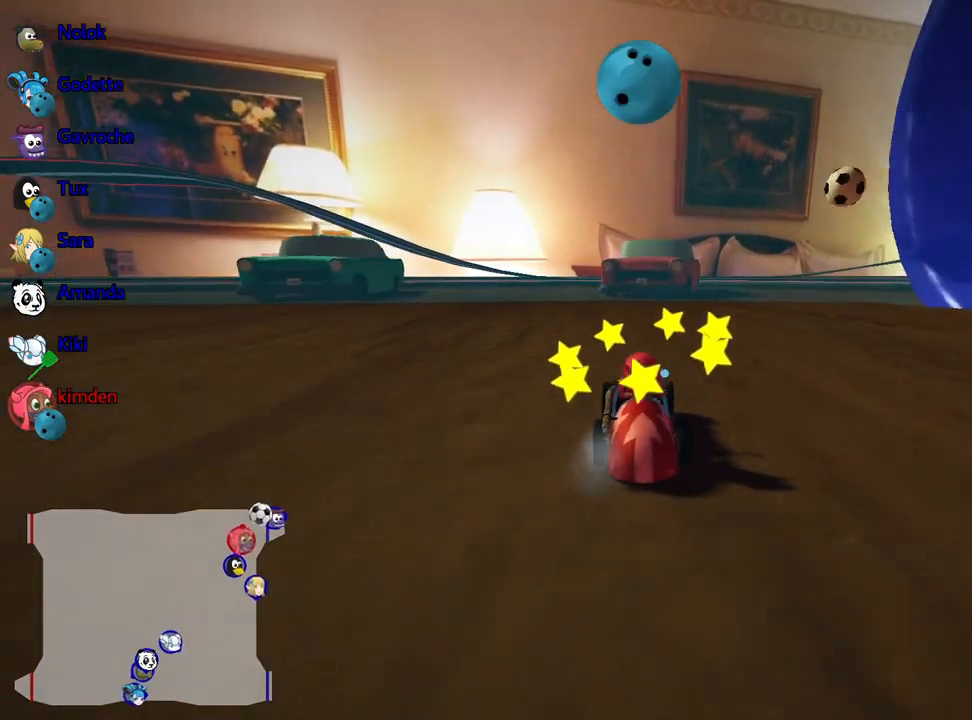
{"keys": ["right"], "events": [[417, "right", "down"]]}
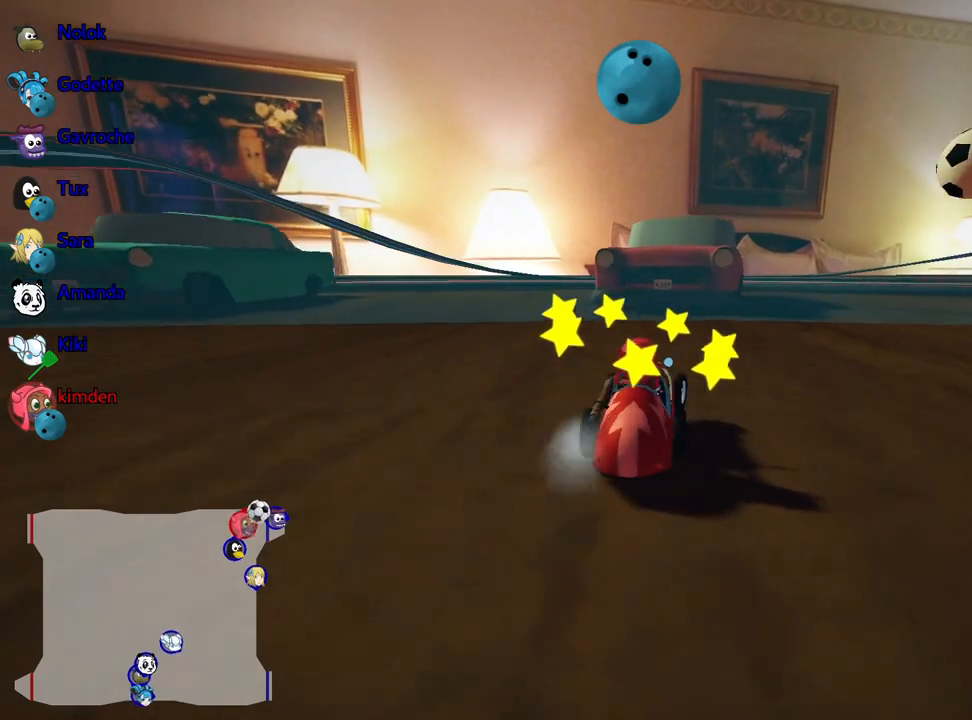
{"keys": ["fire", "right"], "events": [[100, "right", "up"], [150, "right", "down"], [484, "fire", "down"]]}
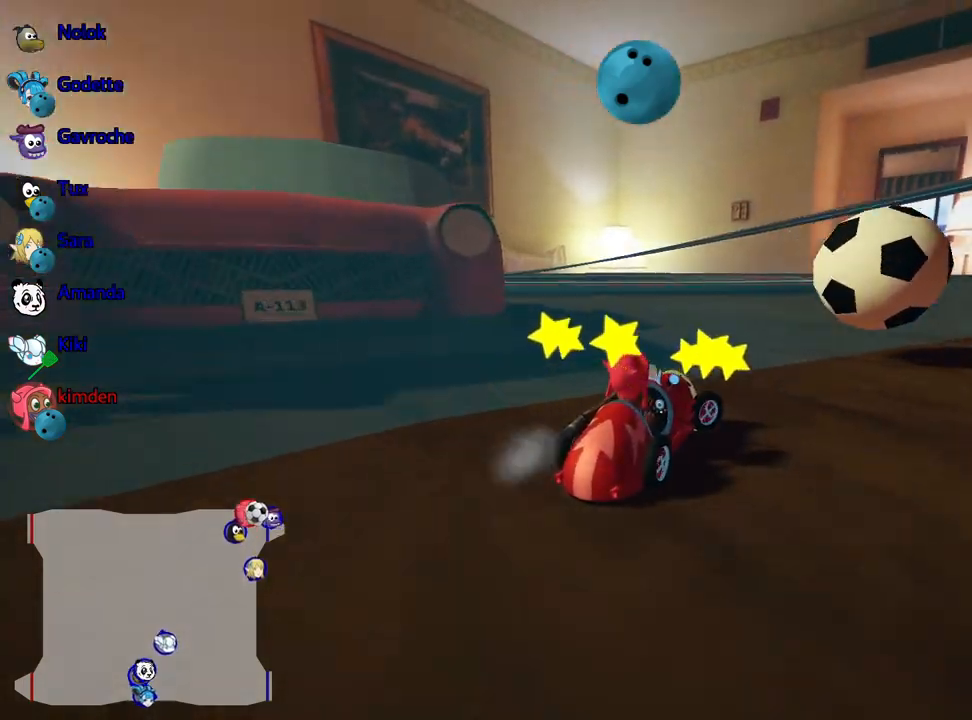
{"keys": ["down"], "events": [[134, "fire", "up"], [317, "down", "down"], [484, "right", "up"]]}
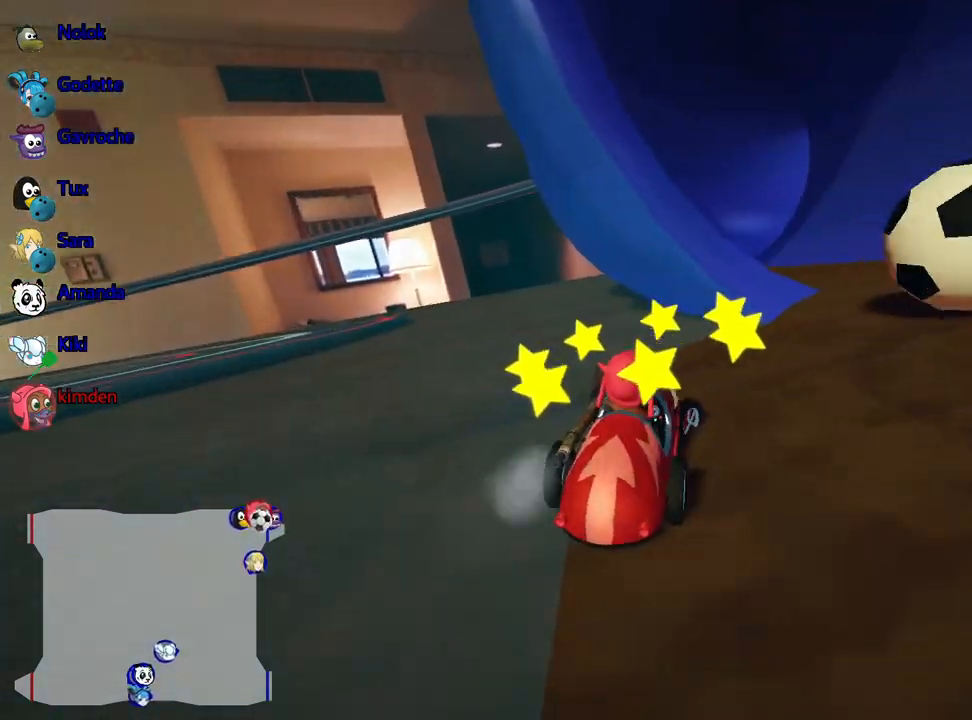
{"keys": [], "events": [[500, "down", "up"]]}
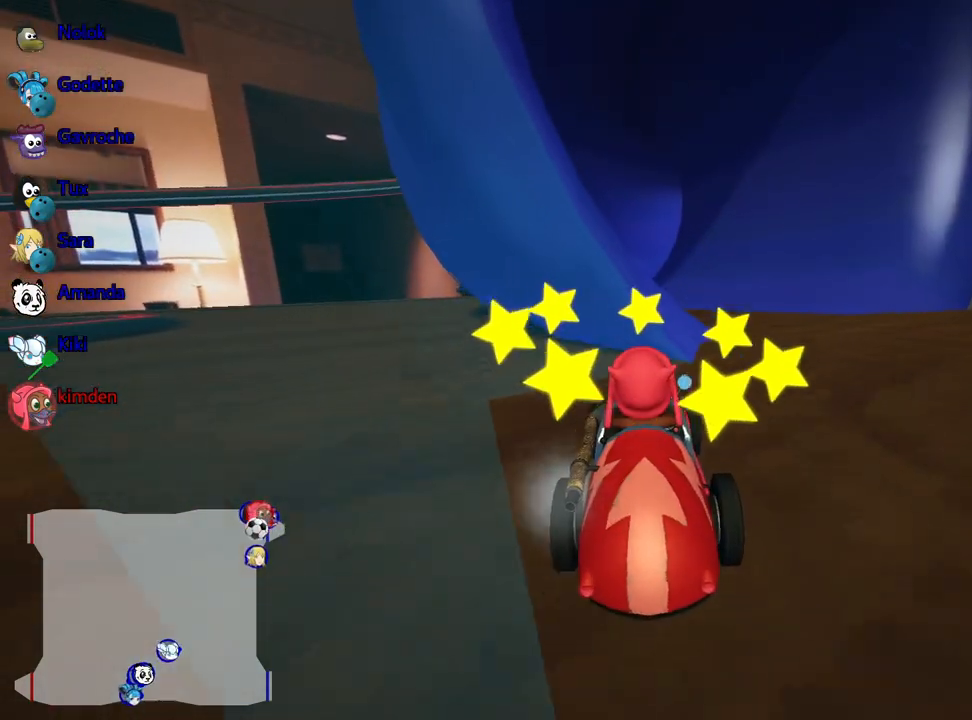
{"keys": ["right", "up"], "events": [[50, "right", "down"], [84, "up", "down"], [200, "nitro", "down"], [417, "nitro", "up"]]}
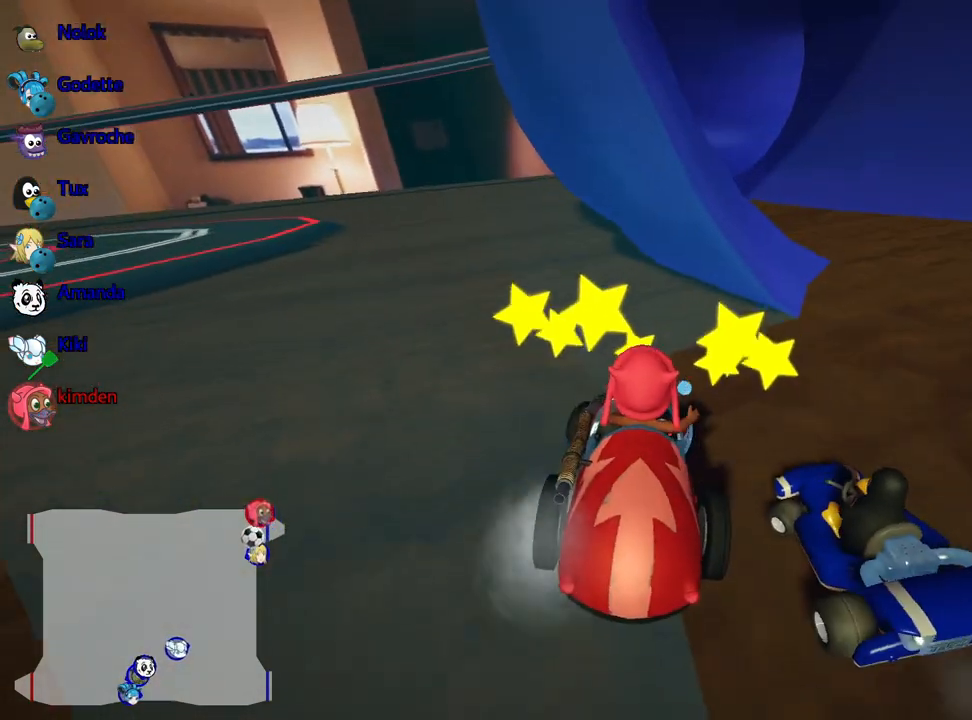
{"keys": ["down", "right"], "events": [[284, "up", "up"], [384, "down", "down"]]}
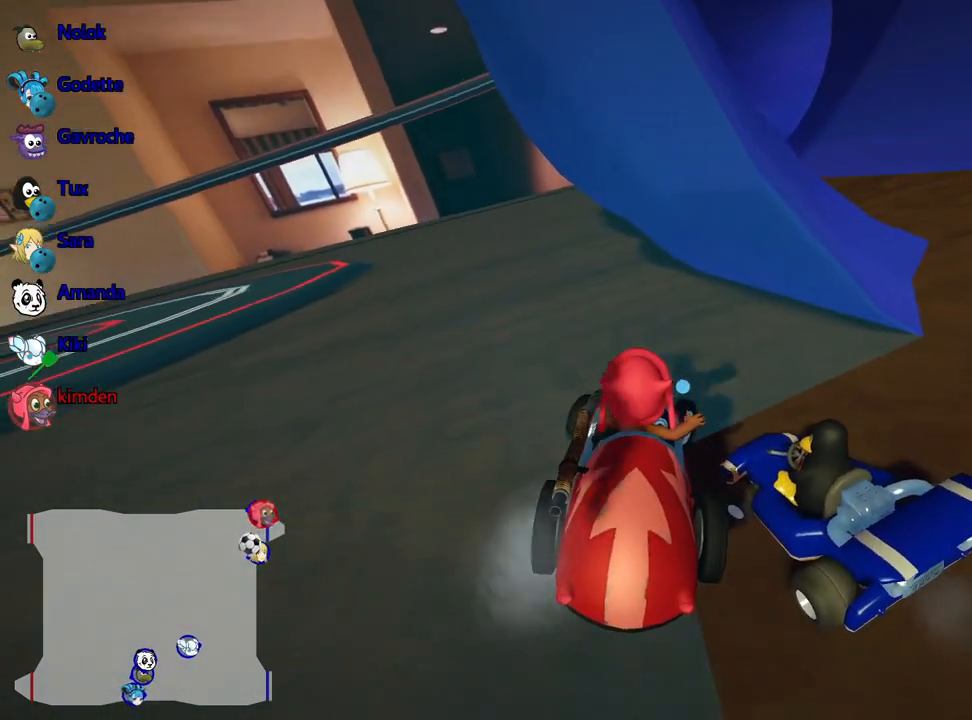
{"keys": ["down", "right"], "events": []}
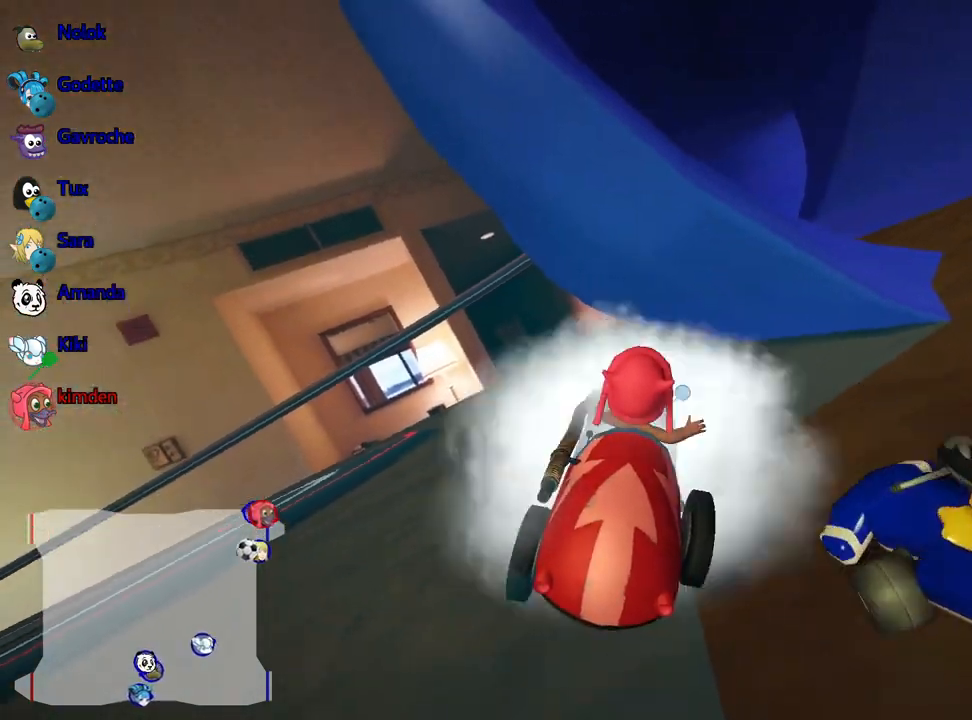
{"keys": ["down", "right"], "events": []}
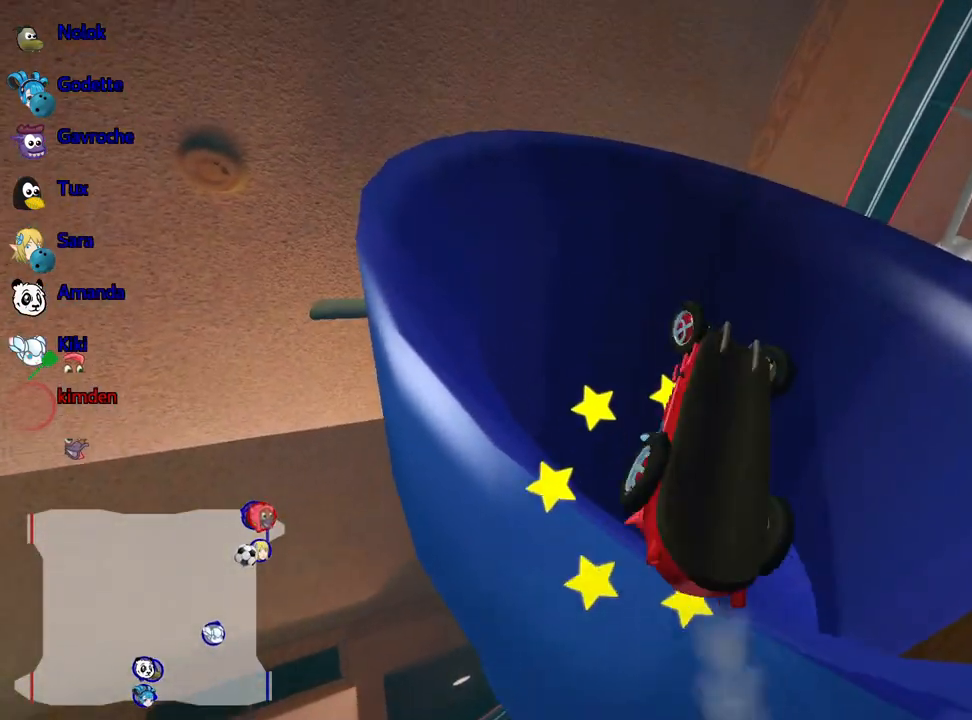
{"keys": ["flag", "right"], "events": [[100, "down", "up"], [217, "flag", "down"]]}
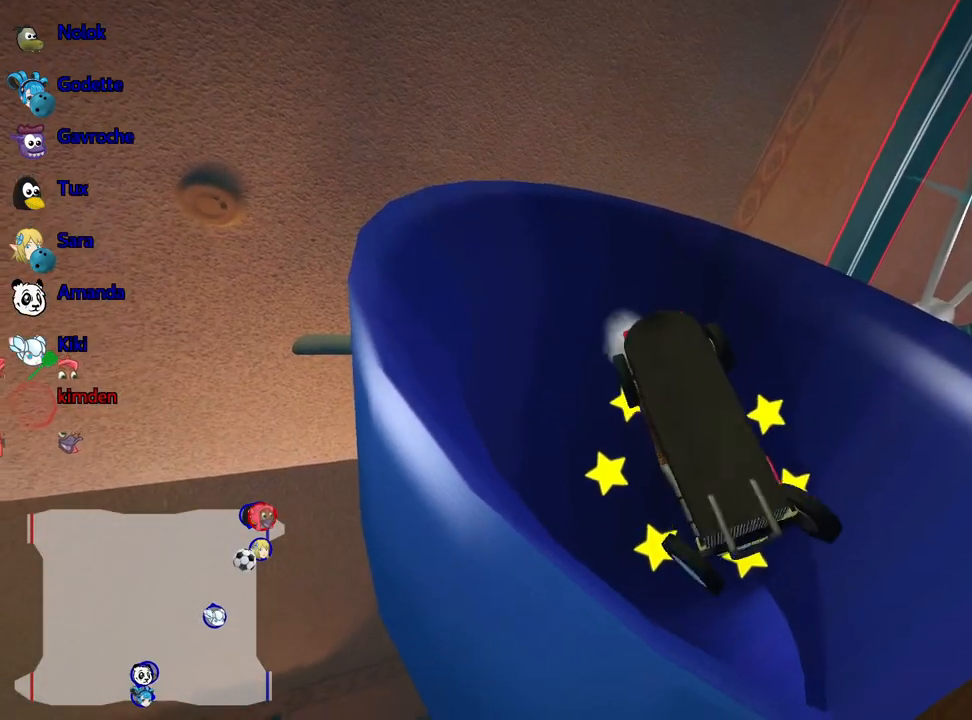
{"keys": ["flag", "right"], "events": []}
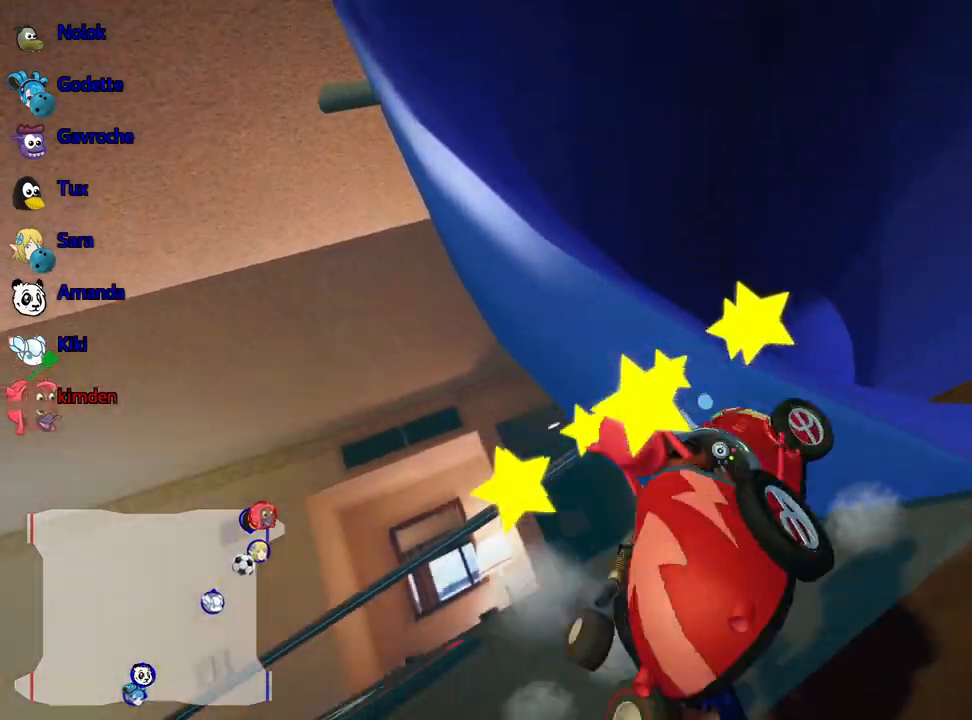
{"keys": ["right"], "events": [[434, "flag", "up"]]}
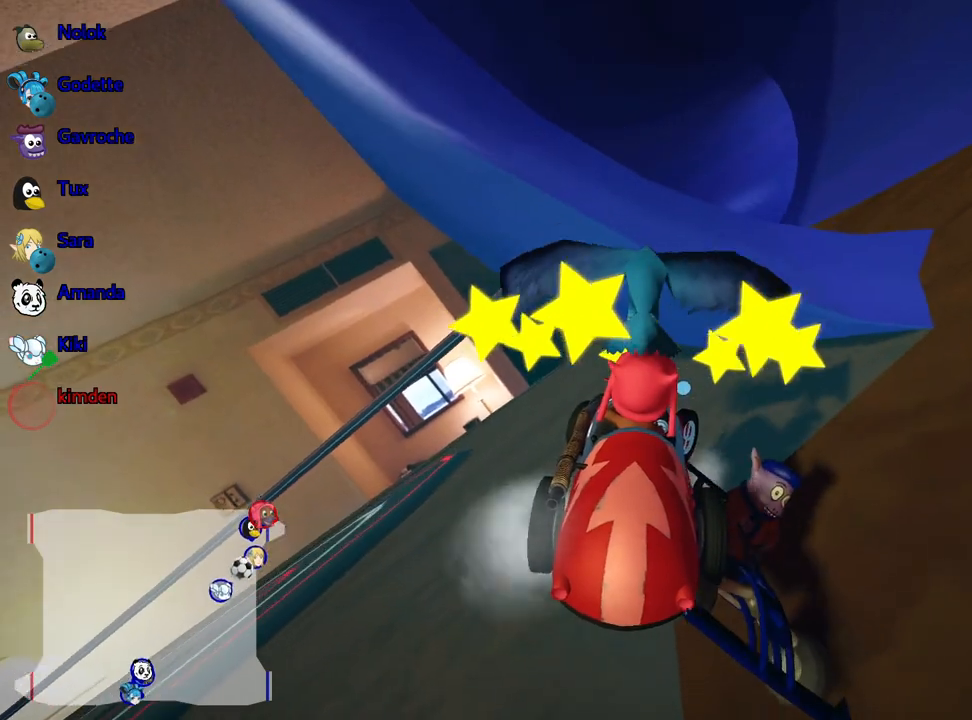
{"keys": [], "events": [[50, "right", "up"]]}
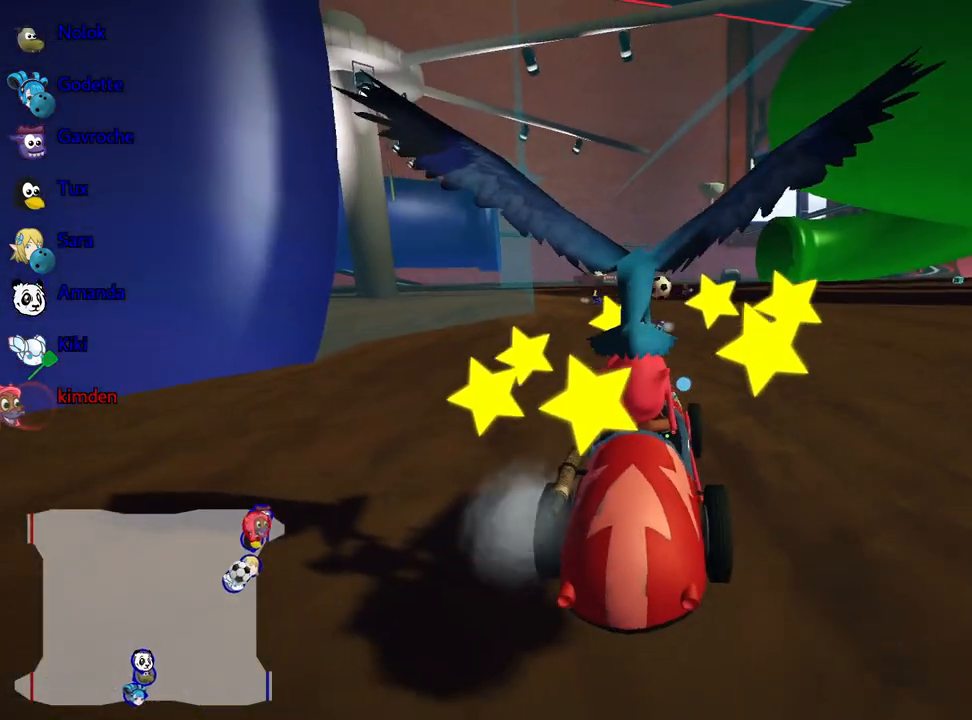
{"keys": ["nitro", "right", "up"], "events": [[34, "up", "down"], [200, "nitro", "down"], [467, "right", "down"]]}
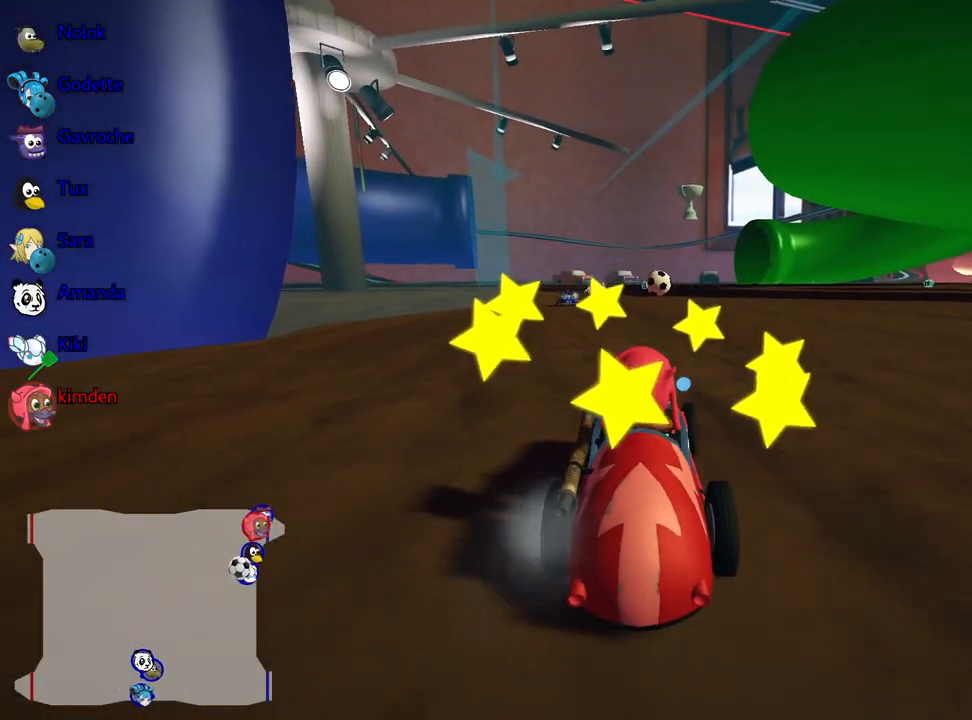
{"keys": ["right", "up"], "events": [[334, "nitro", "up"]]}
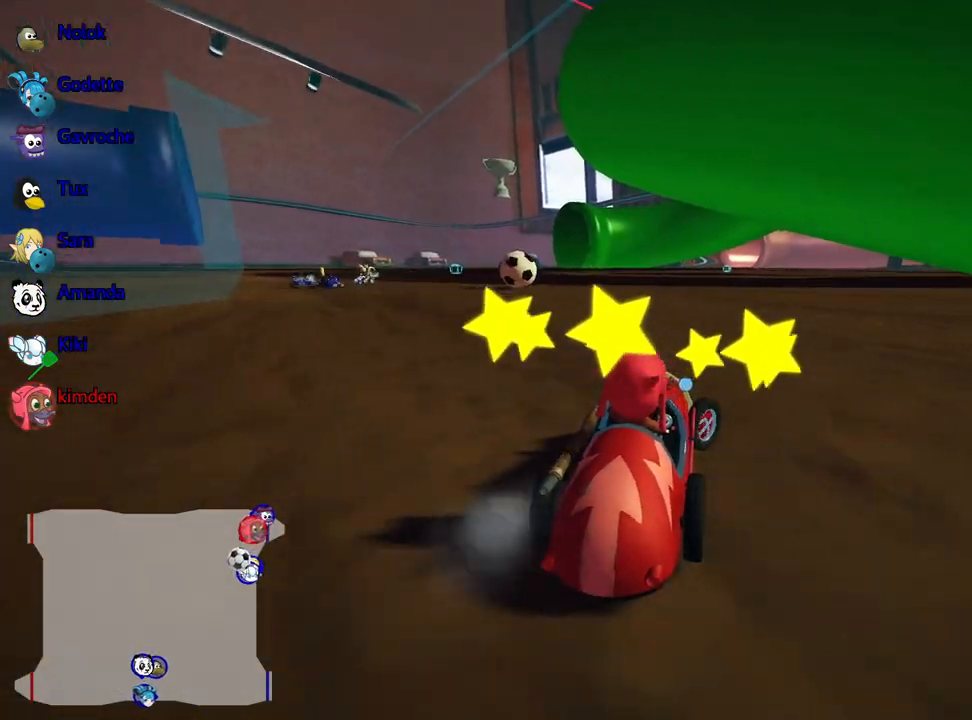
{"keys": ["up"], "events": [[117, "right", "up"], [200, "left", "down"], [350, "left", "up"]]}
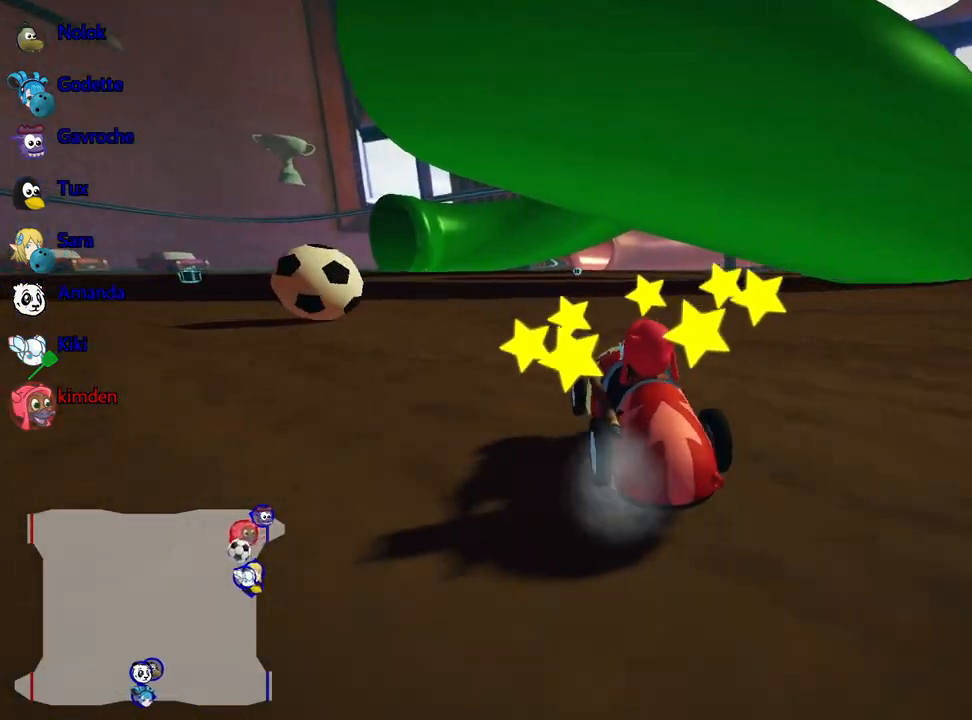
{"keys": ["down", "left"], "events": [[100, "left", "down"], [267, "up", "up"], [434, "down", "down"]]}
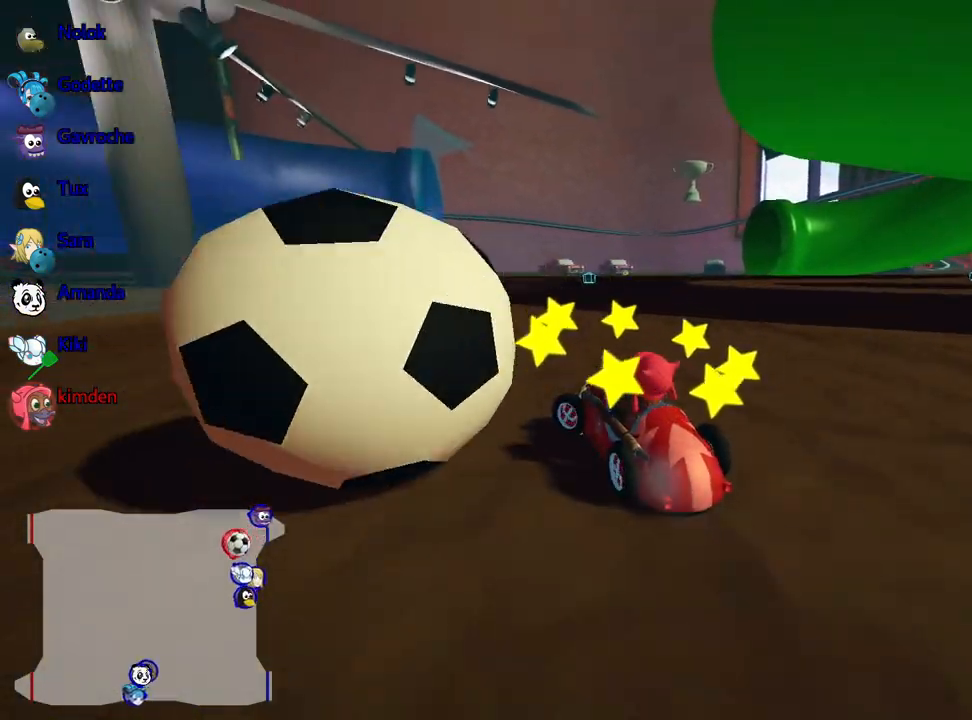
{"keys": ["down"], "events": [[34, "left", "up"]]}
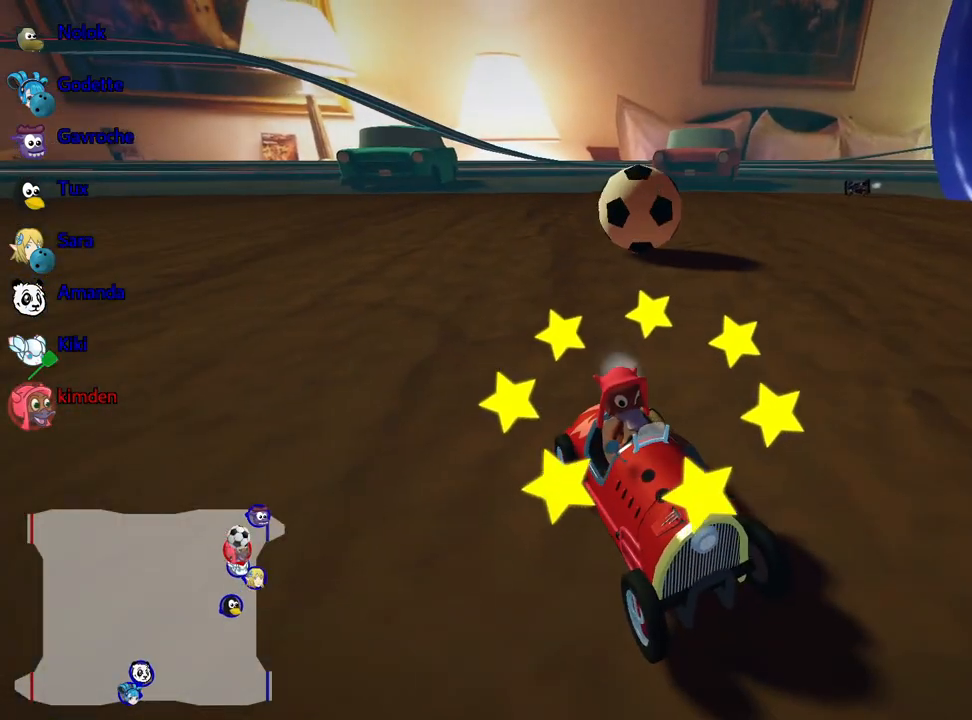
{"keys": ["down"], "events": []}
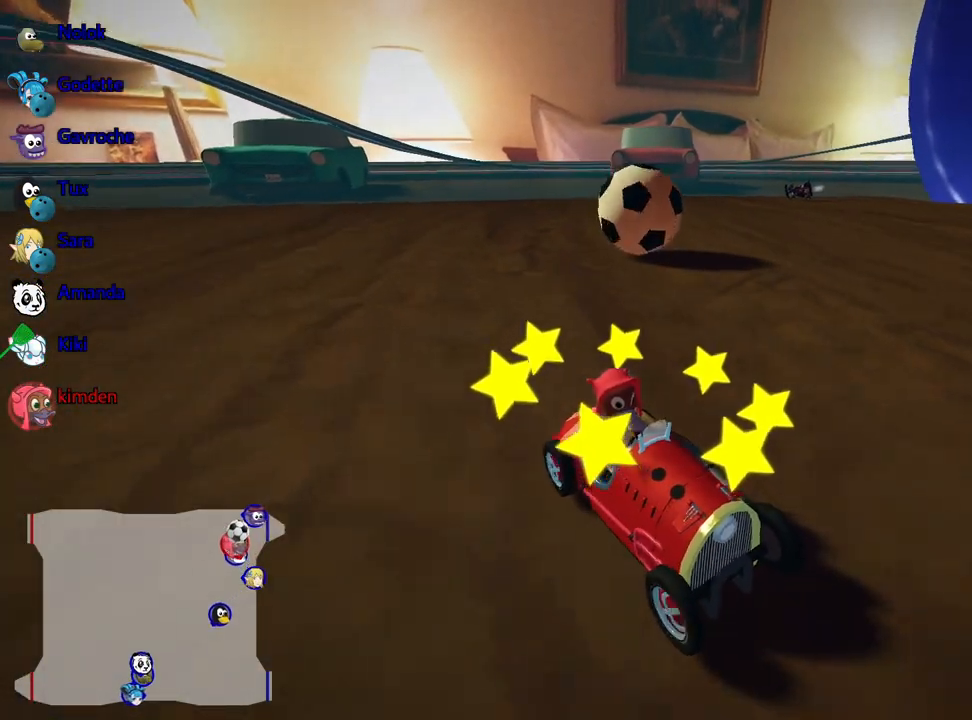
{"keys": ["down"], "events": []}
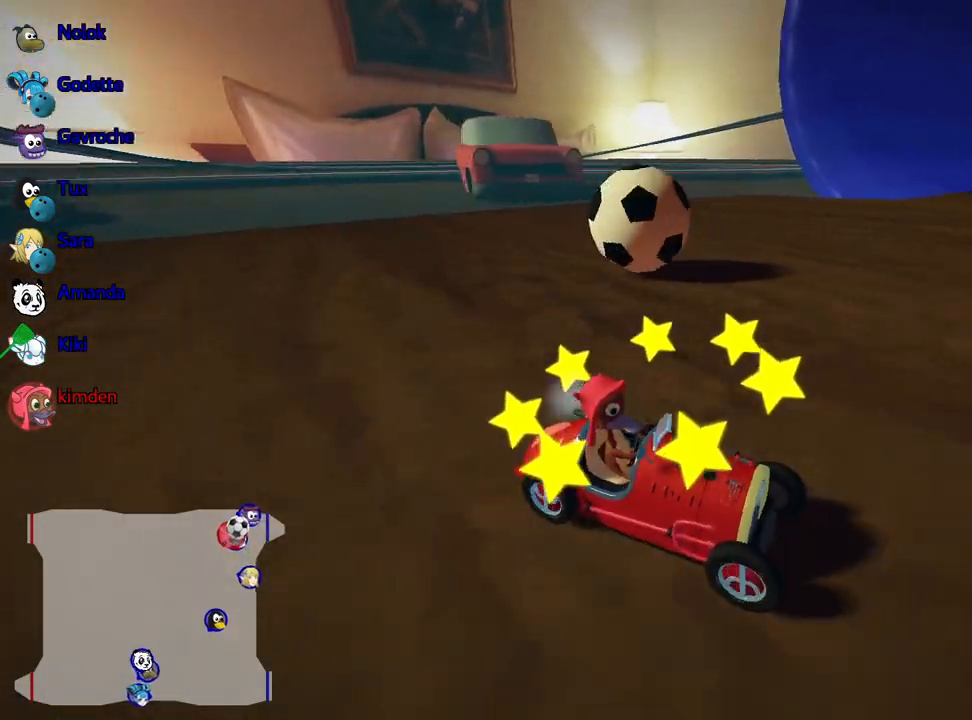
{"keys": ["down", "left"], "events": [[317, "left", "down"]]}
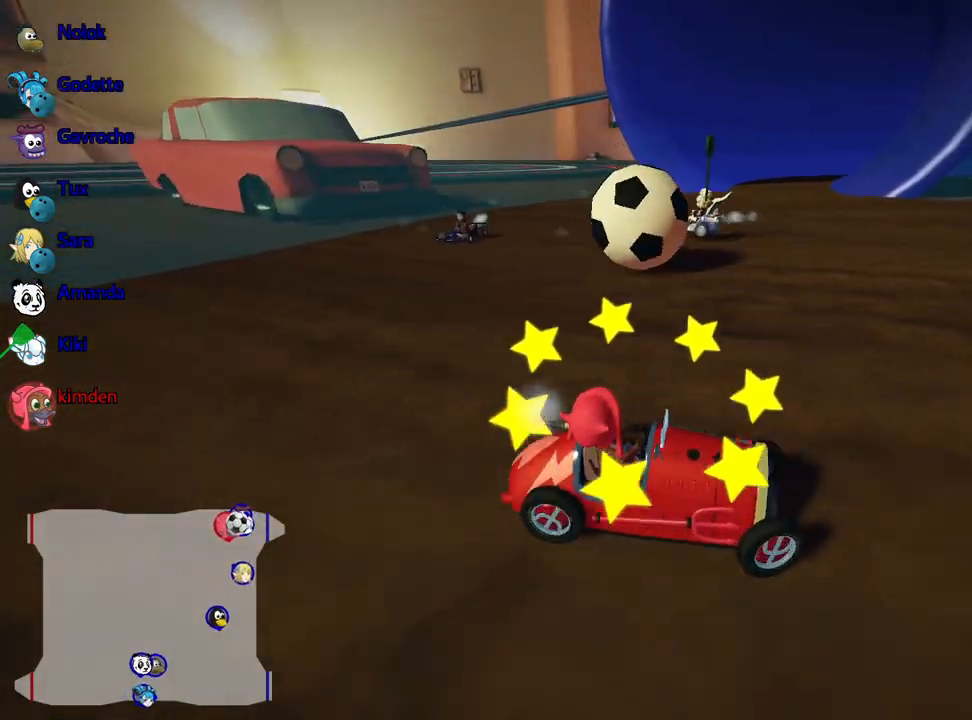
{"keys": ["down", "left"], "events": [[150, "left", "up"], [350, "left", "down"]]}
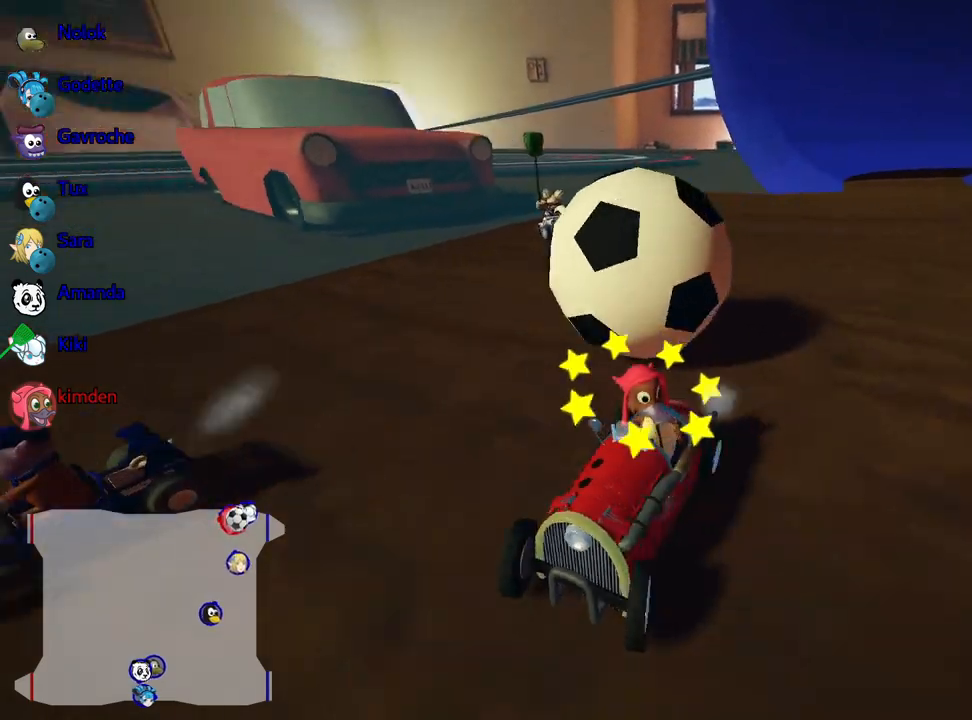
{"keys": ["down"], "events": [[50, "left", "up"]]}
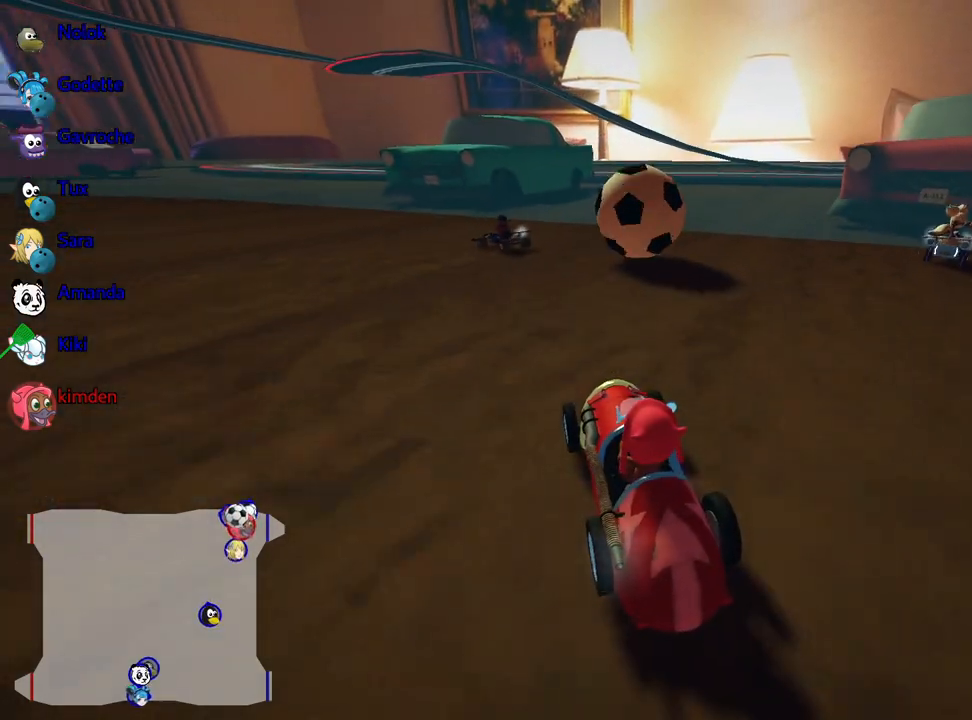
{"keys": ["down", "left"], "events": [[117, "left", "down"]]}